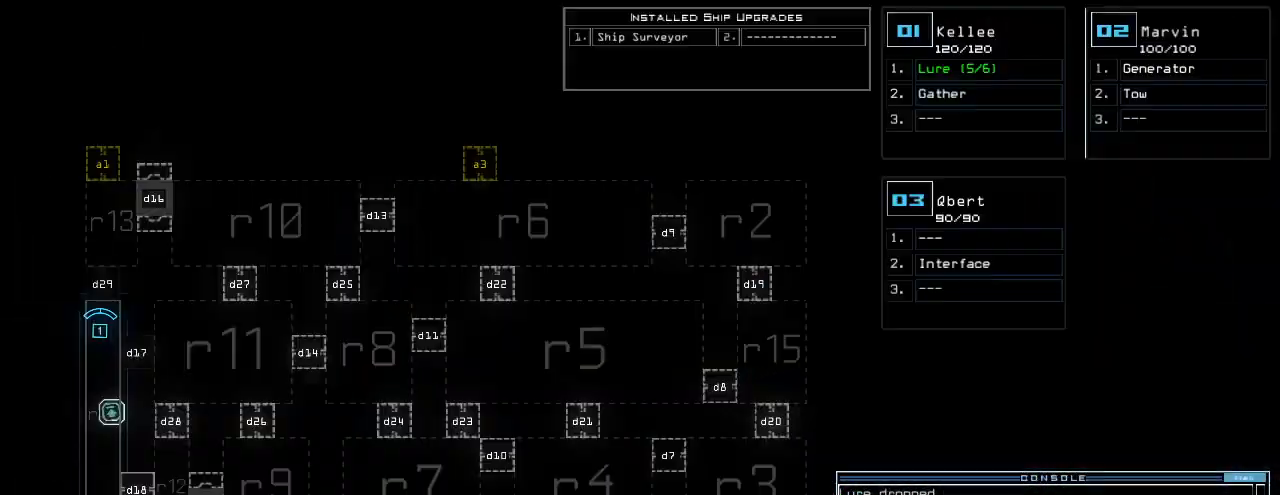
Gameplay with keyboard; each line is a JSON object with the keys held at the frame after it. "events" lists presses ("down") and releases ("up") of ".", "0", "1", "2", "3", "4", "5", "6", "7", "8", "9", "a", "b", "backspace", "c", "caps_lock", "comma", "ctrl_l", "ctrl_r", "d", "down", "e", "equals", "escape", "f", "f8", "g", "h", "i", "j", "k", "l", "left", "m", "minus", "n", "o", "p", "q", "quote", "r", "return", "right", "s", "semicolon", "shift_l", "shift_r", "space", "t", "tab", "tilde", "u", "up", "v", "w", "x", "y" and "z" between this image and that frame as [ms after this image, input, new state], when the widget could be followed in between. No other keys are recorded. Mouse input is not recorded.
{"keys": [], "events": []}
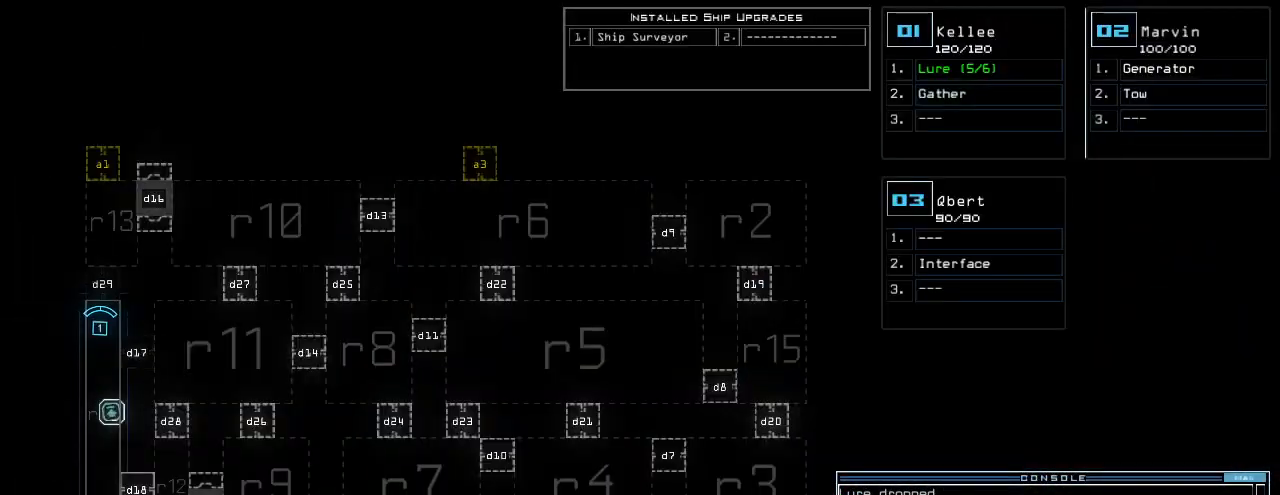
{"keys": [], "events": [[40, "left", "down"], [180, "left", "up"]]}
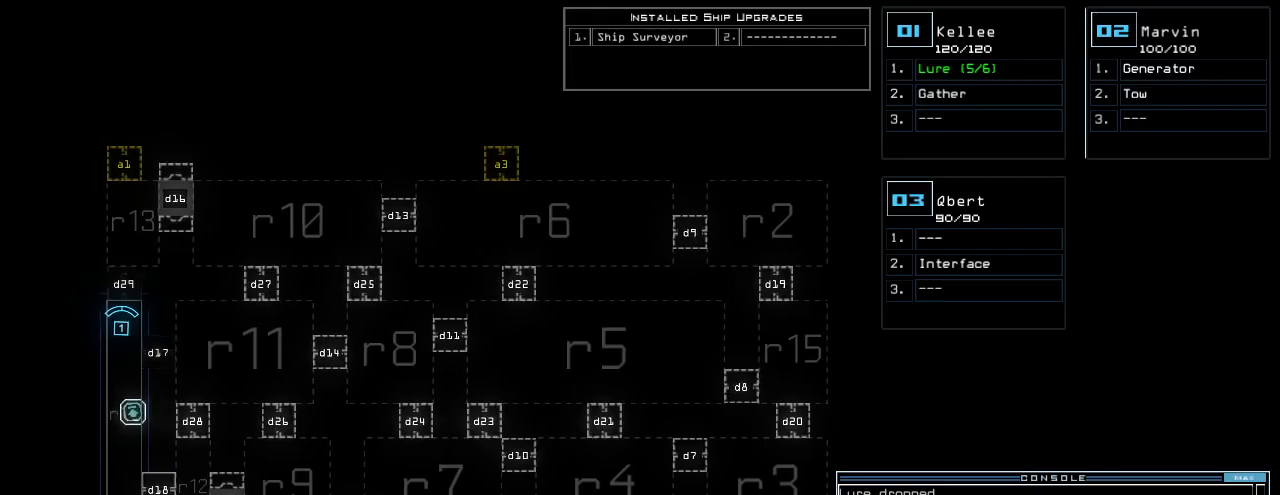
{"keys": [], "events": []}
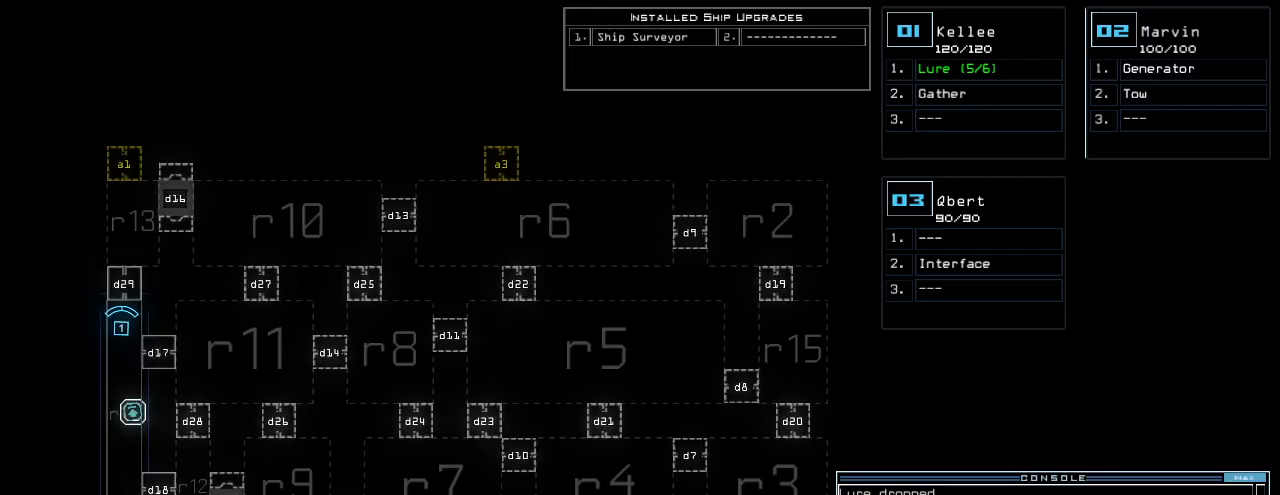
{"keys": [], "events": []}
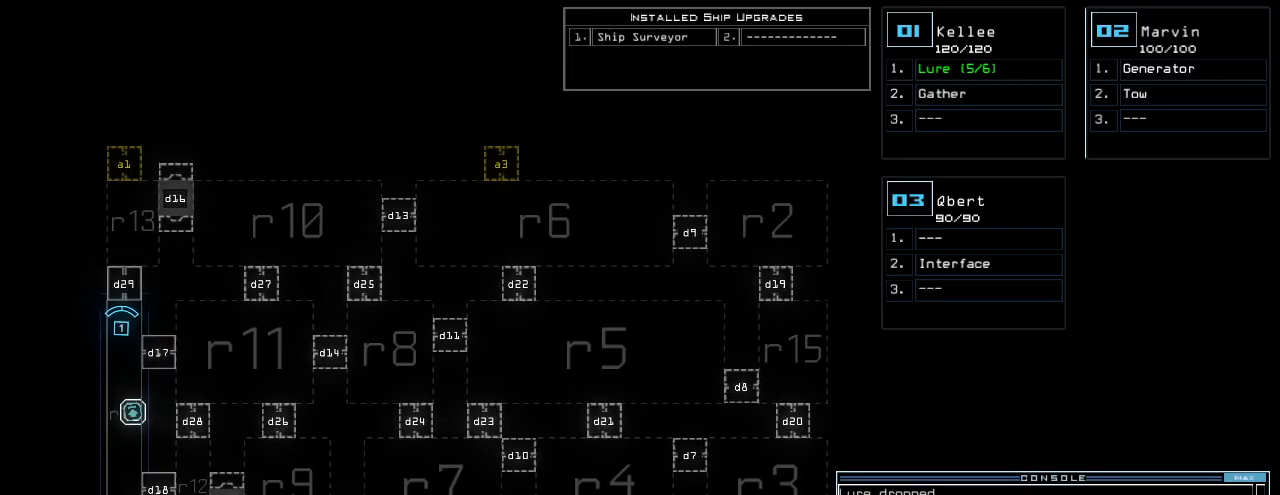
{"keys": [], "events": []}
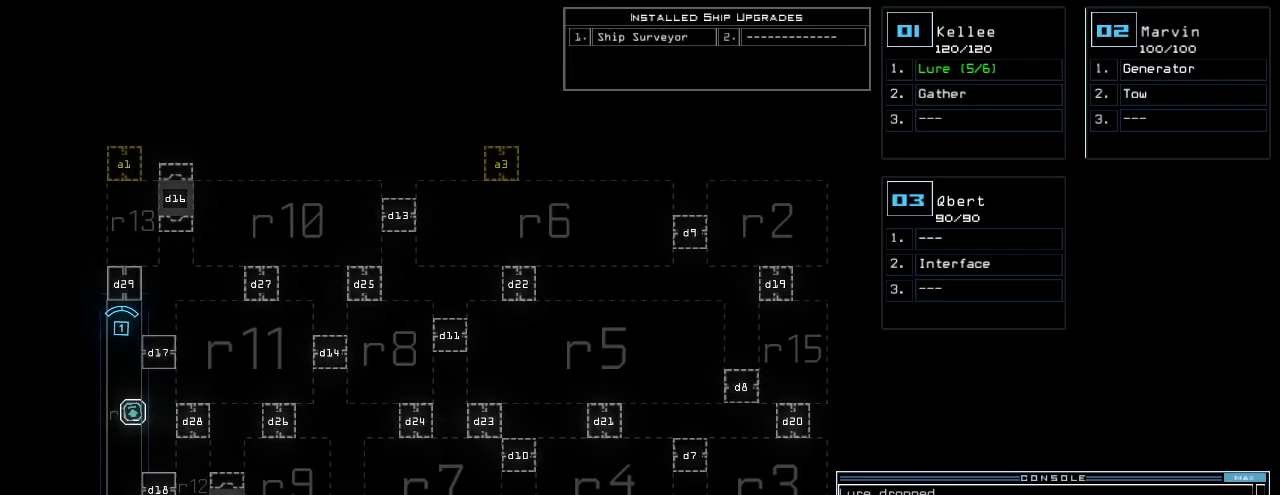
{"keys": [], "events": []}
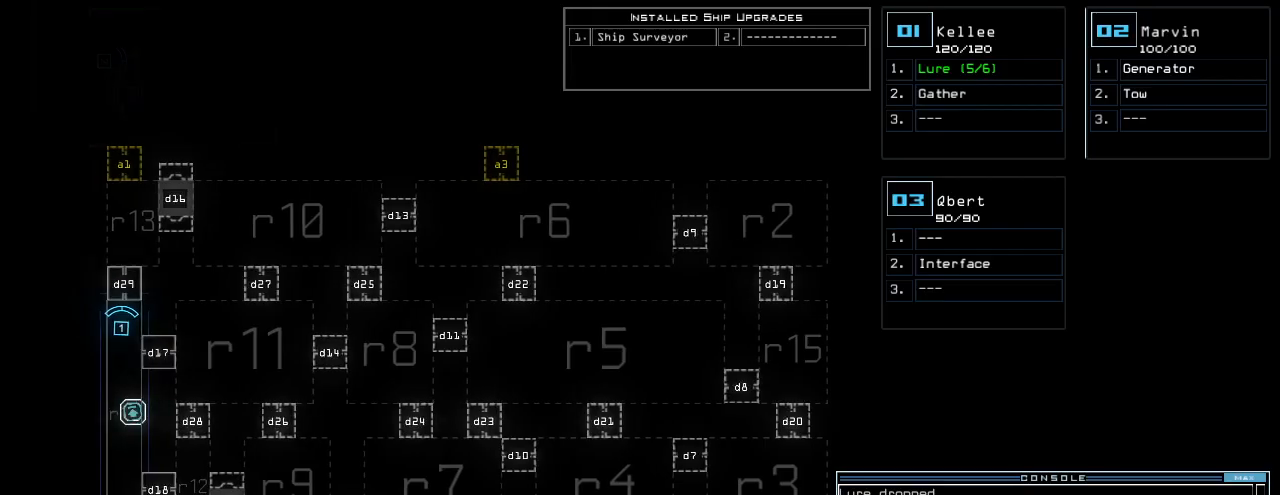
{"keys": ["right", "up"]}
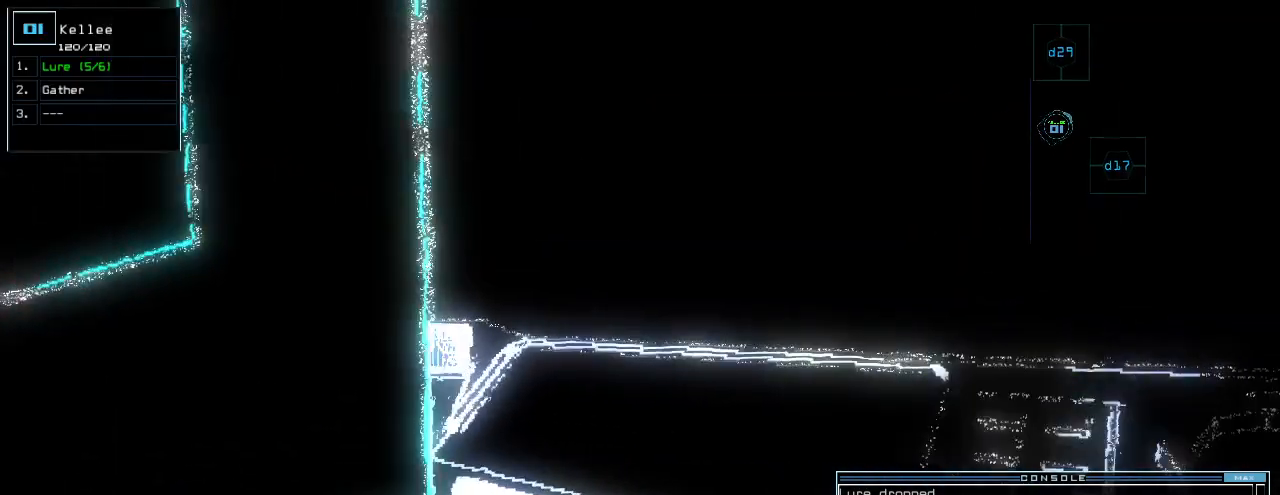
{"keys": [], "events": [[100, "right", "up"], [500, "up", "up"]]}
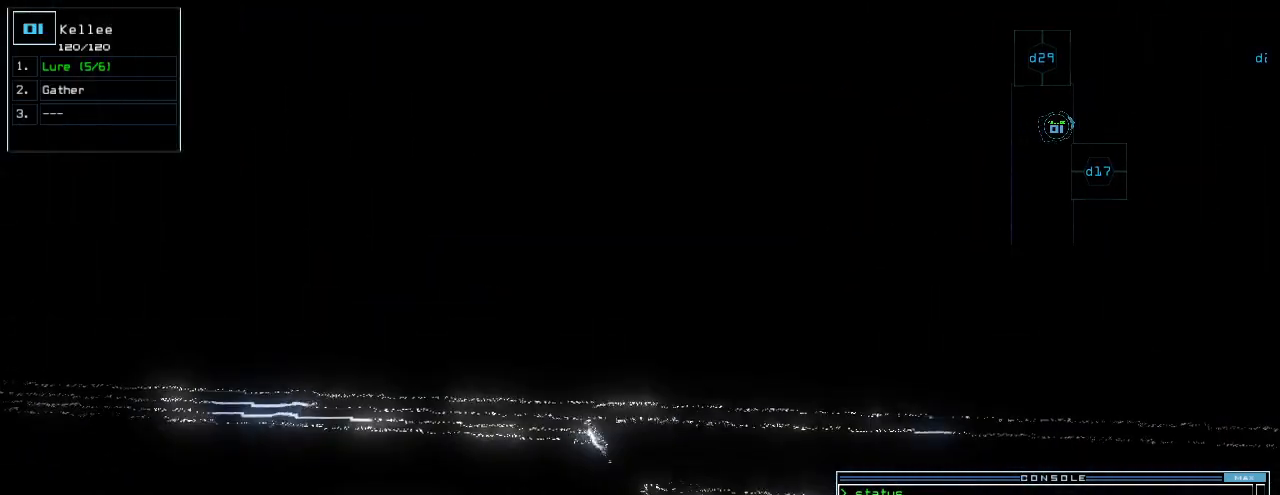
{"keys": [], "events": [[260, "2", "down"], [340, "2", "up"]]}
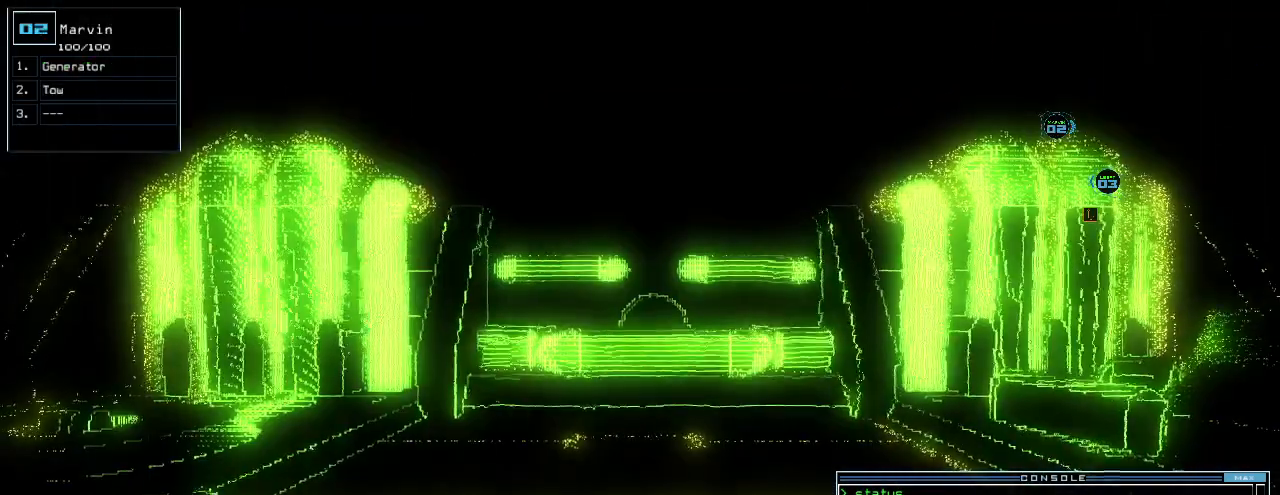
{"keys": ["right", "up"], "events": [[340, "up", "down"], [420, "right", "down"]]}
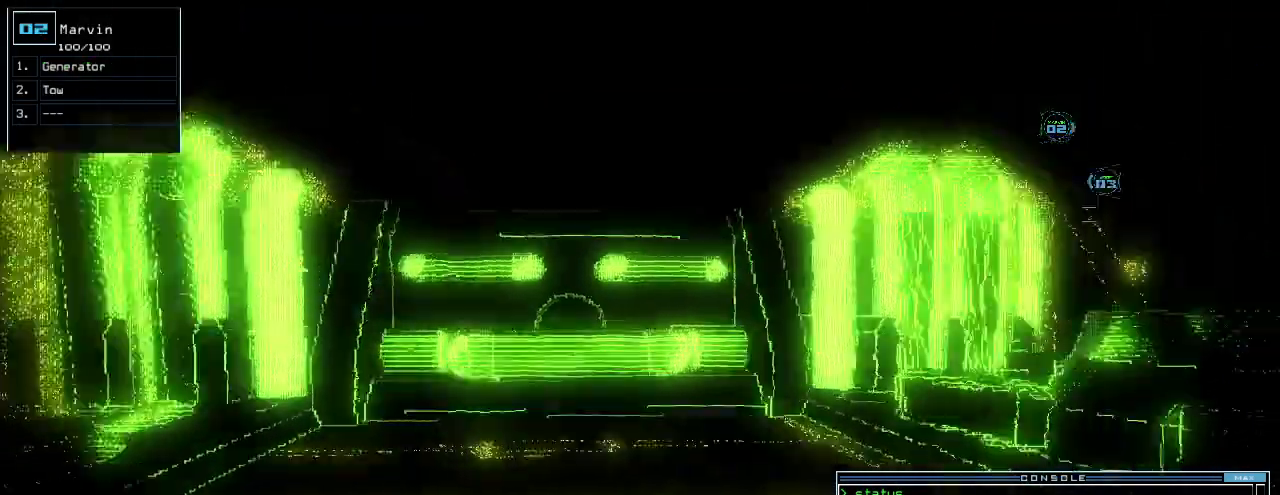
{"keys": ["right", "up"], "events": [[180, "up", "up"], [380, "up", "down"]]}
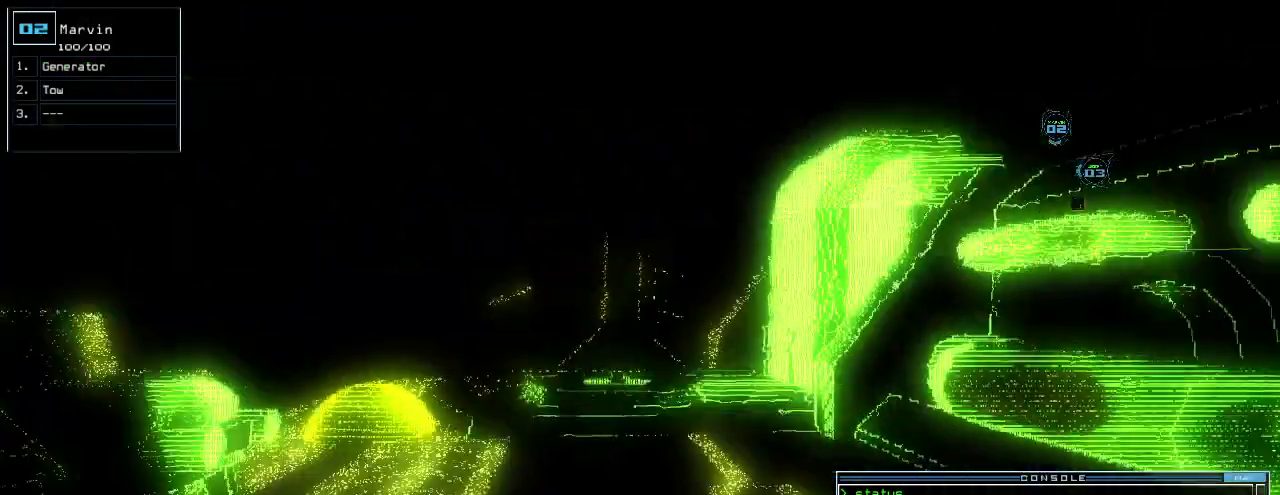
{"keys": ["up"], "events": [[40, "right", "up"], [200, "left", "down"], [400, "left", "up"]]}
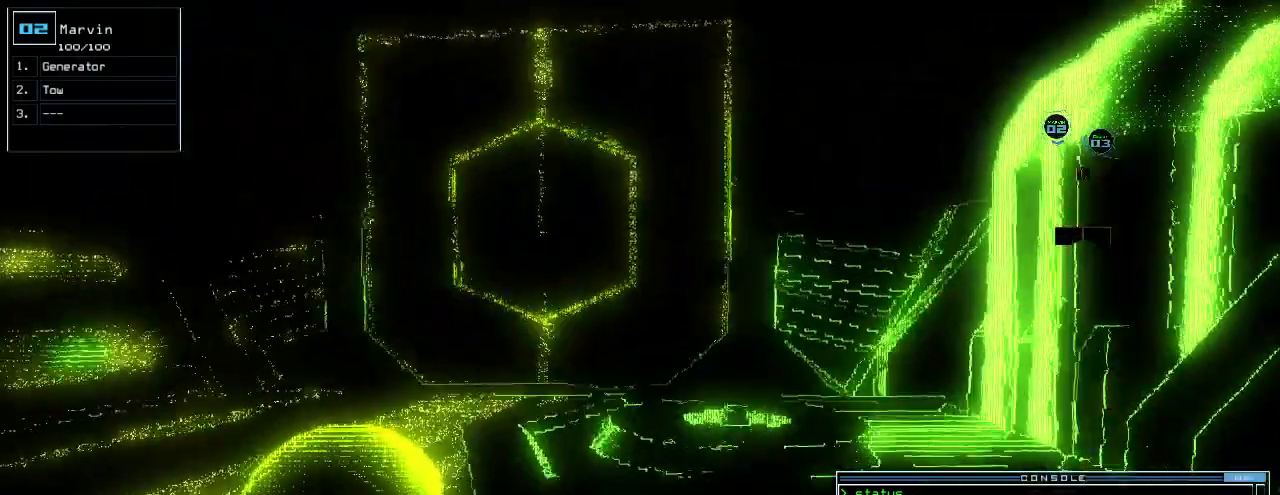
{"keys": ["left", "up"], "events": [[220, "a", "down"], [280, "r", "down"], [340, "a", "up"], [340, "return", "down"], [360, "r", "up"], [440, "return", "up"], [480, "left", "down"]]}
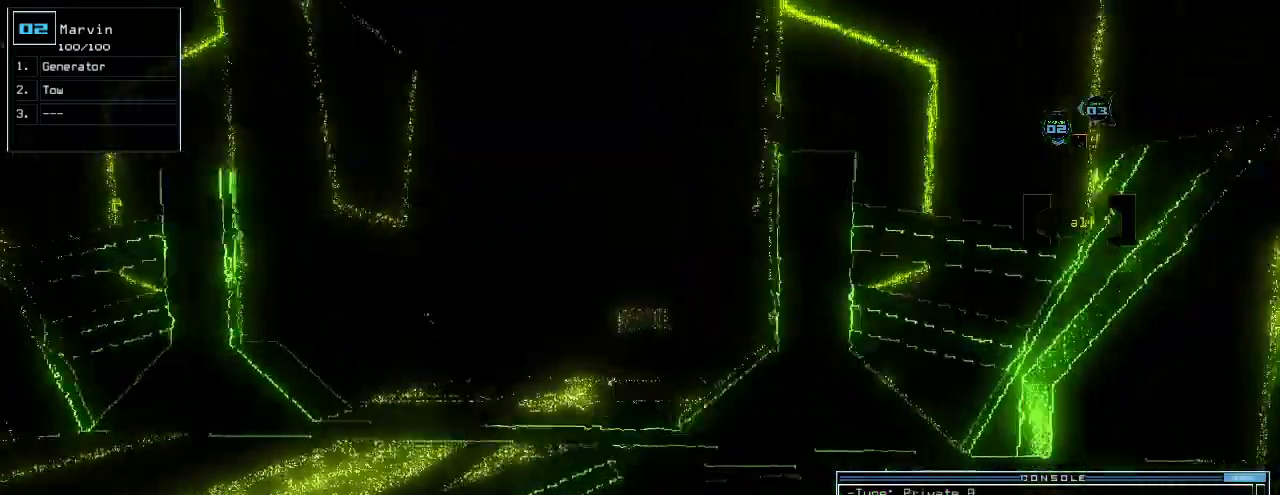
{"keys": ["up"], "events": [[140, "left", "up"], [320, "right", "down"], [380, "right", "up"]]}
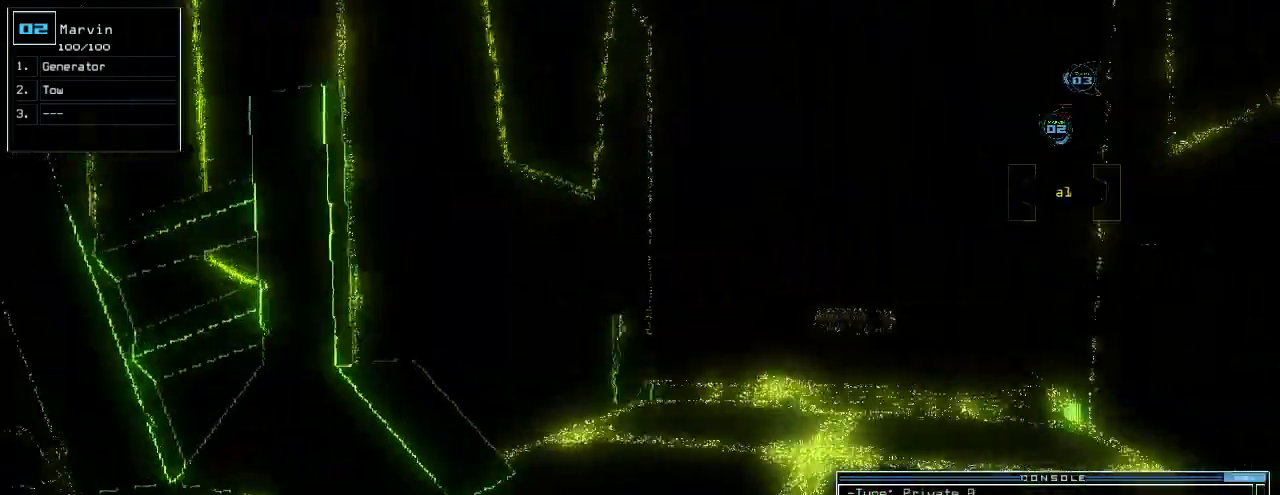
{"keys": ["up"], "events": [[220, "right", "down"], [280, "right", "up"]]}
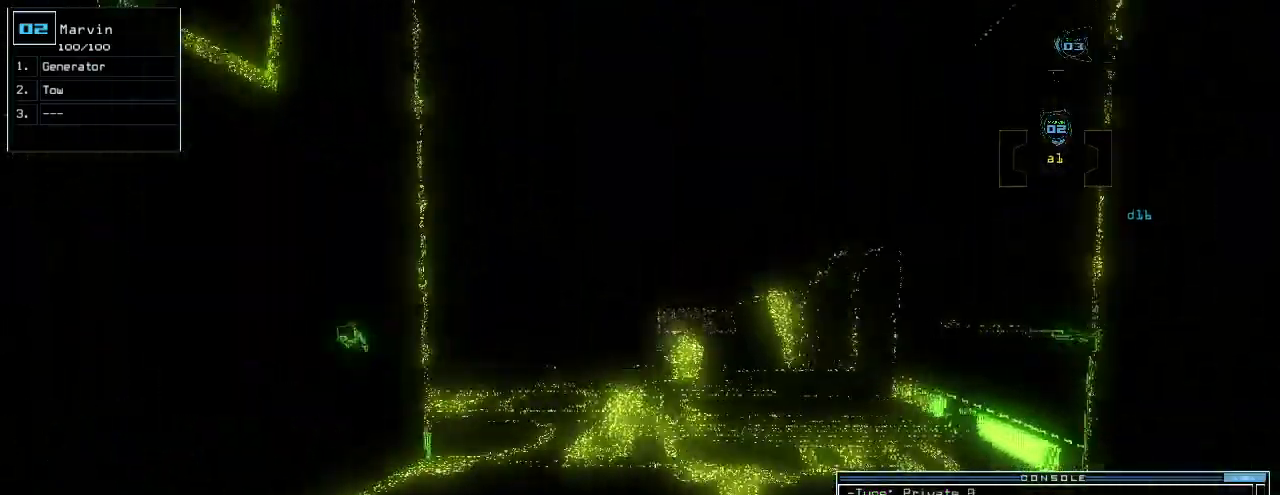
{"keys": ["up"]}
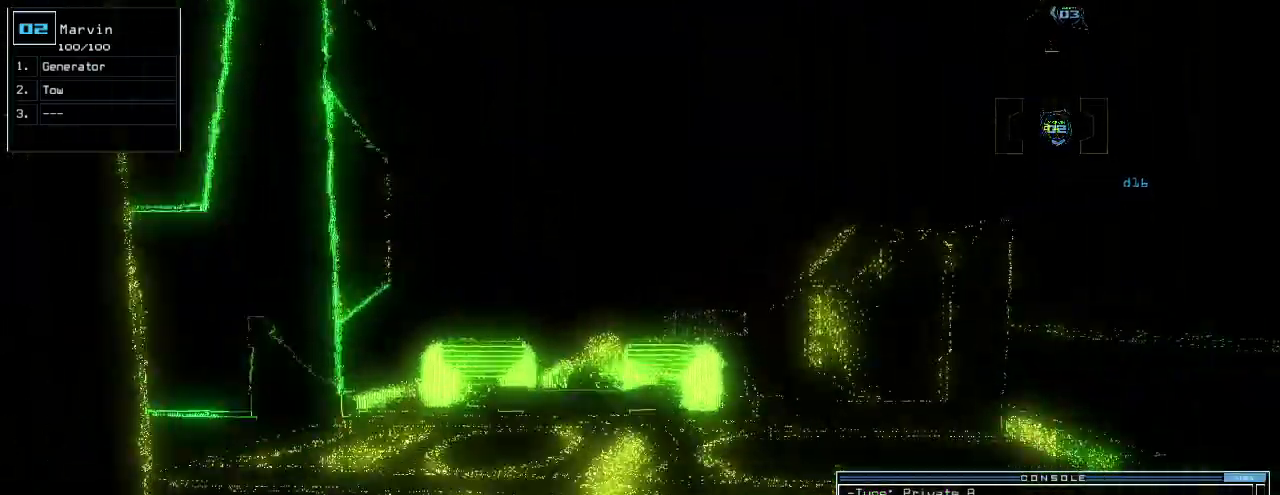
{"keys": ["up"], "events": []}
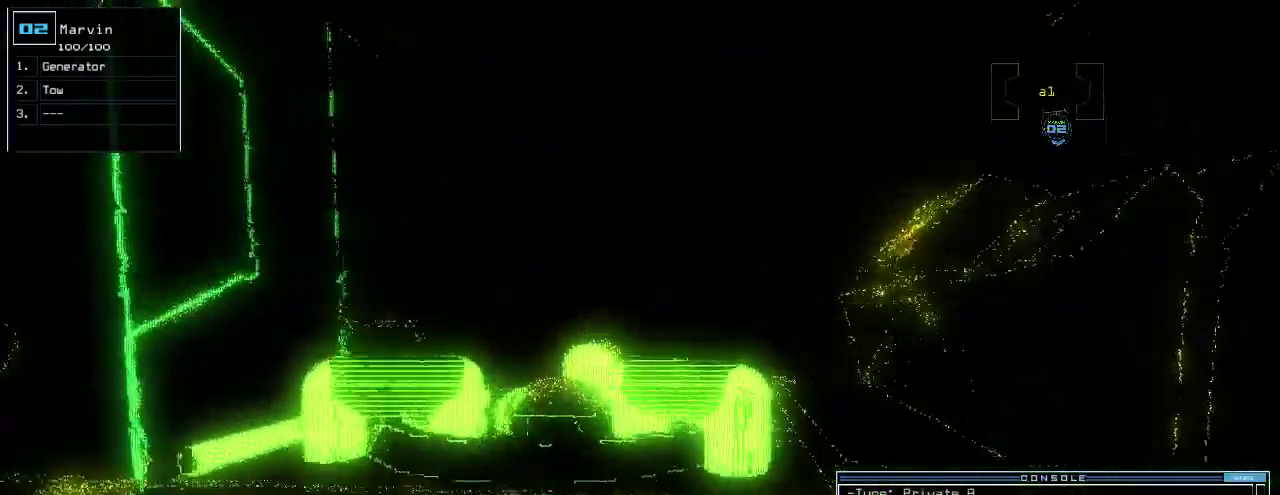
{"keys": ["up"], "events": [[140, "left", "down"], [200, "left", "up"]]}